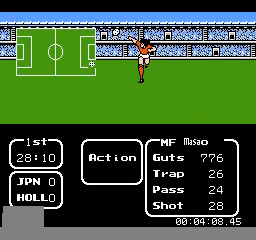
Gameplay with a controller (Nintendo layout); each line is a JSON object with the inputs held at the frame after it (dt_ms = milliseconds from this image to that frame). "events" lists button and stick changes between this image and that frame as [ms after this image, input, new state], when the widget could be followed in between. Not read: L3 R3.
{"dt_ms": 480, "buttons": ["A"], "events": [[280, "DPAD_LEFT", "down"], [440, "A", "down"], [480, "DPAD_LEFT", "up"]]}
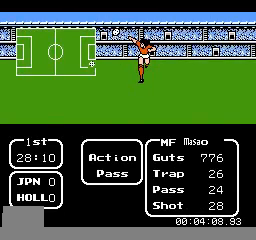
{"dt_ms": 520, "buttons": [], "events": [[80, "A", "up"]]}
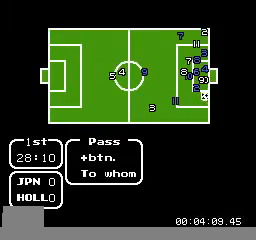
{"dt_ms": 480, "buttons": ["DPAD_UP"], "events": [[400, "DPAD_UP", "down"]]}
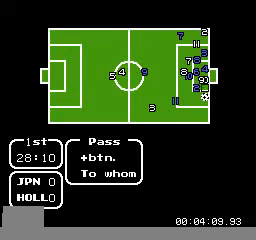
{"dt_ms": 520, "buttons": [], "events": [[80, "DPAD_UP", "up"], [440, "DPAD_UP", "down"], [520, "DPAD_UP", "up"]]}
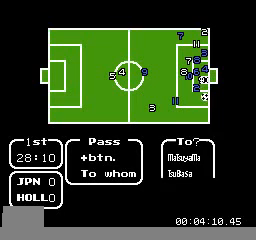
{"dt_ms": 480, "buttons": [], "events": []}
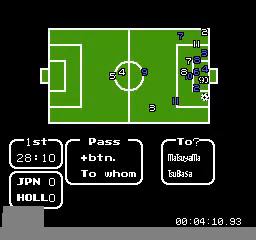
{"dt_ms": 520, "buttons": [], "events": [[440, "A", "down"], [520, "A", "up"]]}
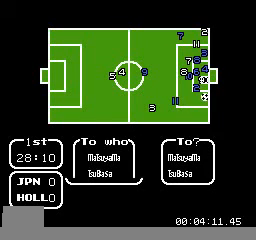
{"dt_ms": 1000, "buttons": []}
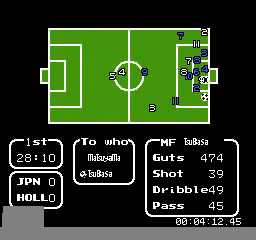
{"dt_ms": 480, "buttons": [], "events": [[80, "DPAD_UP", "down"], [240, "DPAD_UP", "up"]]}
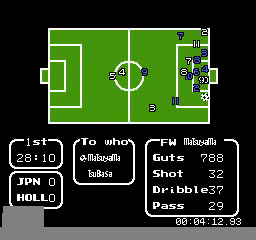
{"dt_ms": 520, "buttons": [], "events": []}
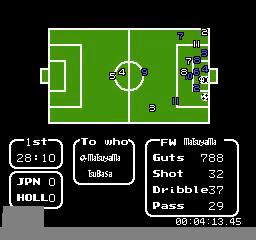
{"dt_ms": 480, "buttons": [], "events": []}
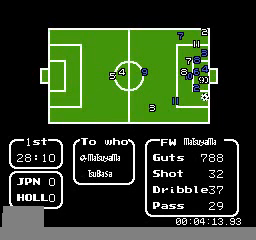
{"dt_ms": 520, "buttons": [], "events": []}
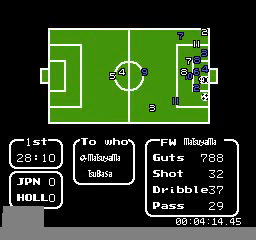
{"dt_ms": 480, "buttons": [], "events": []}
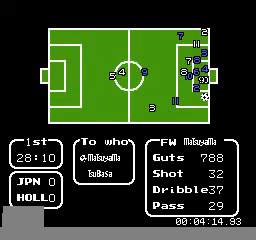
{"dt_ms": 520, "buttons": [], "events": []}
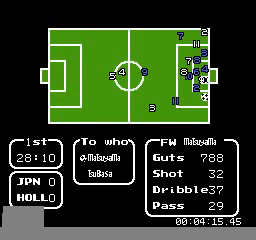
{"dt_ms": 480, "buttons": [], "events": []}
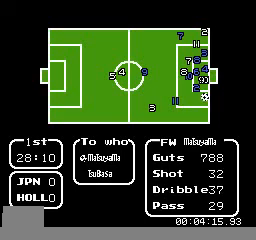
{"dt_ms": 520, "buttons": [], "events": []}
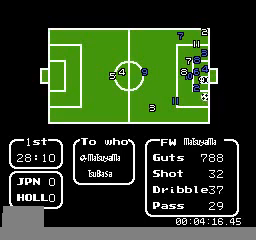
{"dt_ms": 480, "buttons": [], "events": []}
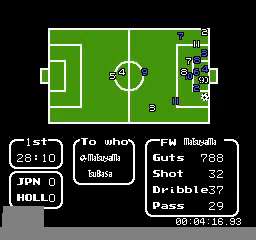
{"dt_ms": 520, "buttons": [], "events": []}
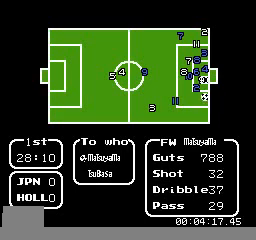
{"dt_ms": 480, "buttons": ["B"], "events": [[400, "B", "down"]]}
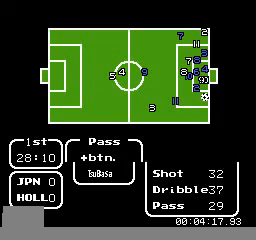
{"dt_ms": 520, "buttons": ["DPAD_RIGHT"], "events": [[200, "B", "up"], [520, "DPAD_RIGHT", "down"]]}
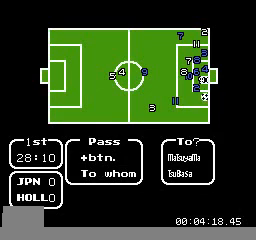
{"dt_ms": 480, "buttons": ["B"], "events": [[240, "DPAD_RIGHT", "up"], [480, "B", "down"]]}
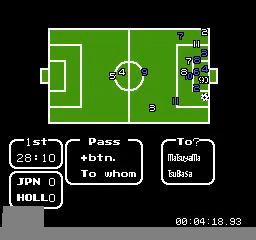
{"dt_ms": 520, "buttons": [], "events": [[160, "B", "up"]]}
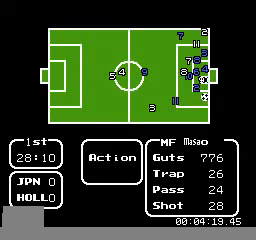
{"dt_ms": 480, "buttons": [], "events": [[80, "DPAD_RIGHT", "down"], [280, "A", "down"], [280, "DPAD_RIGHT", "up"], [360, "A", "up"]]}
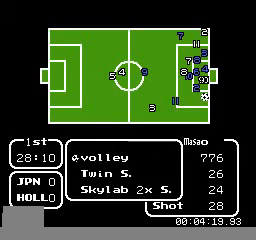
{"dt_ms": 520, "buttons": [], "events": [[40, "DPAD_DOWN", "down"], [200, "DPAD_DOWN", "up"], [280, "DPAD_DOWN", "down"], [480, "DPAD_DOWN", "up"]]}
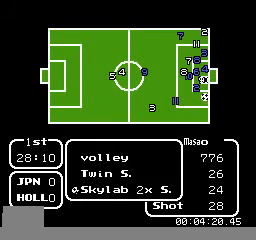
{"dt_ms": 480, "buttons": [], "events": [[80, "A", "down"], [280, "A", "up"]]}